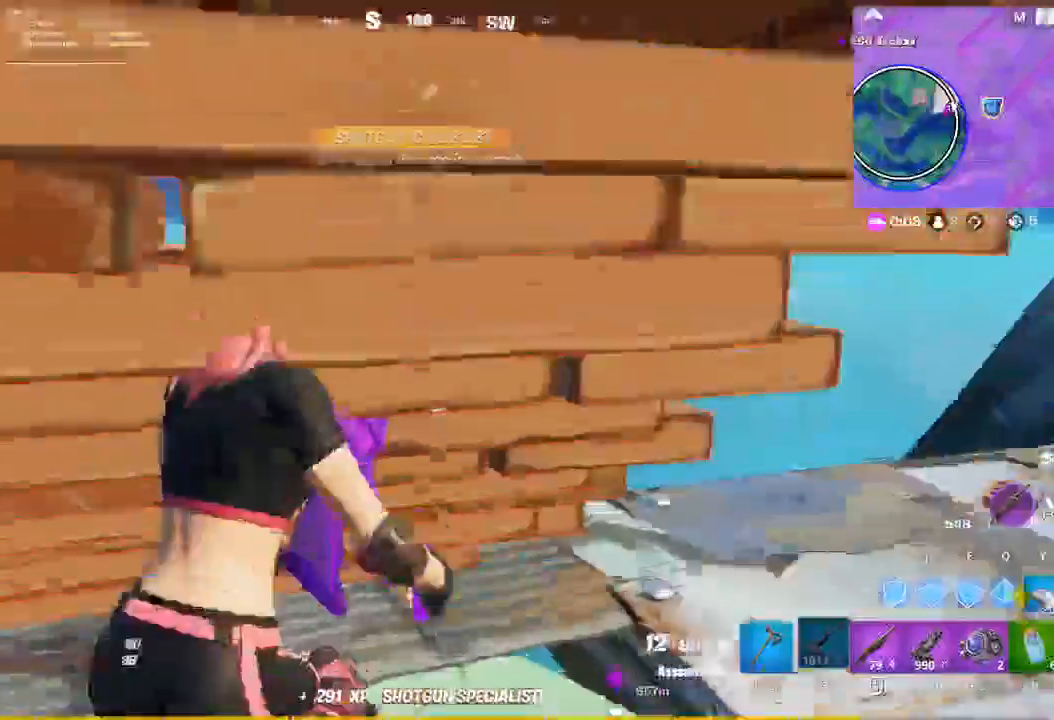
Gameplay with keyboard and mouse; each line is a JSON object with the keys and mouse buttons held at the frame after it. "events" lists presses ("down") and releases ("up") of "1", "2", "3", "4", "5", "a", "alt", "c", "caps_lock", "ctrl", "d", "e", "f", "g", "q", "r", "s", "shift", "space", "t", "tab", "v", "w", "x", "z", "mouse_left", "mouse_wheel" and "mouse_right" between this image and that frame as [ms after this image, input, new state], when the widget could be followed in between. "mouse_left", "mouse_wheel", "mouse_right" = the "left", "wheel", "right" buttons of the "mouse" list. No other keys are recorded. "wheel" means that the mouse wheel is clicked or scrolled. Not read: mouse_move.
{"keys": [], "mouse": [], "events": []}
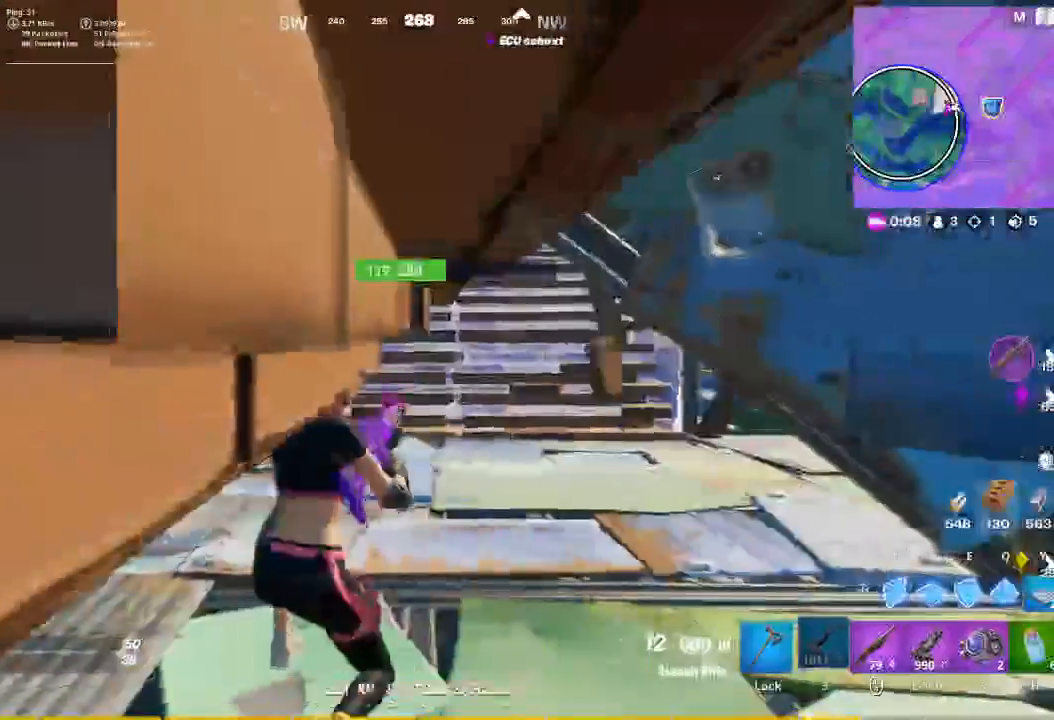
{"keys": [], "mouse": [], "events": []}
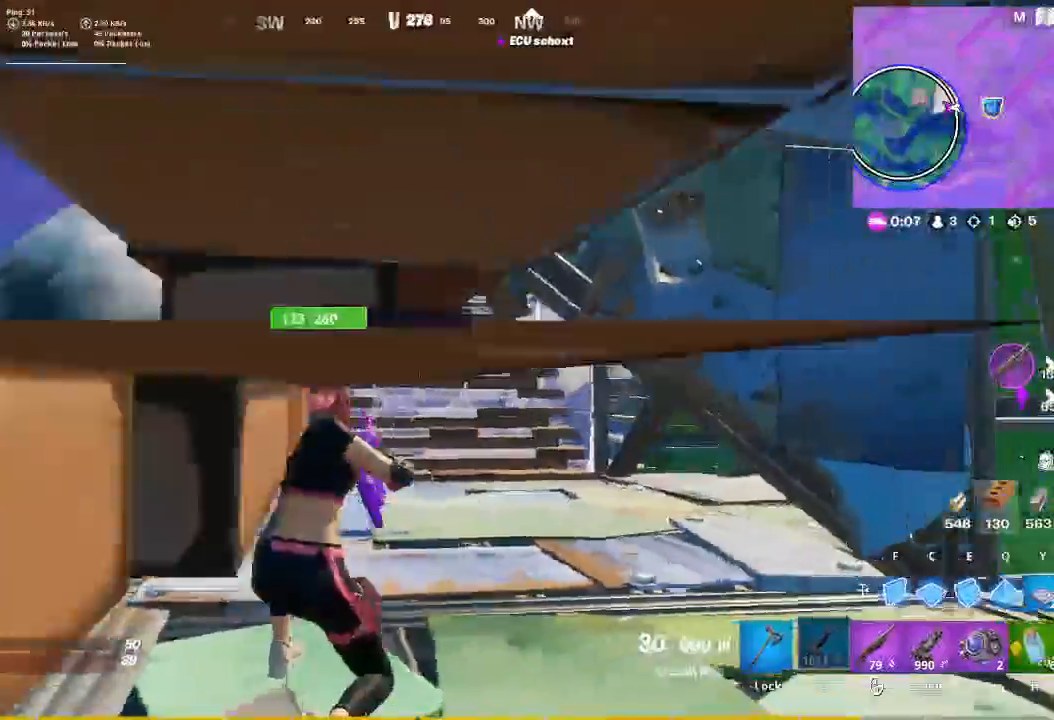
{"keys": ["w"], "mouse": [], "events": [[100, "w", "down"]]}
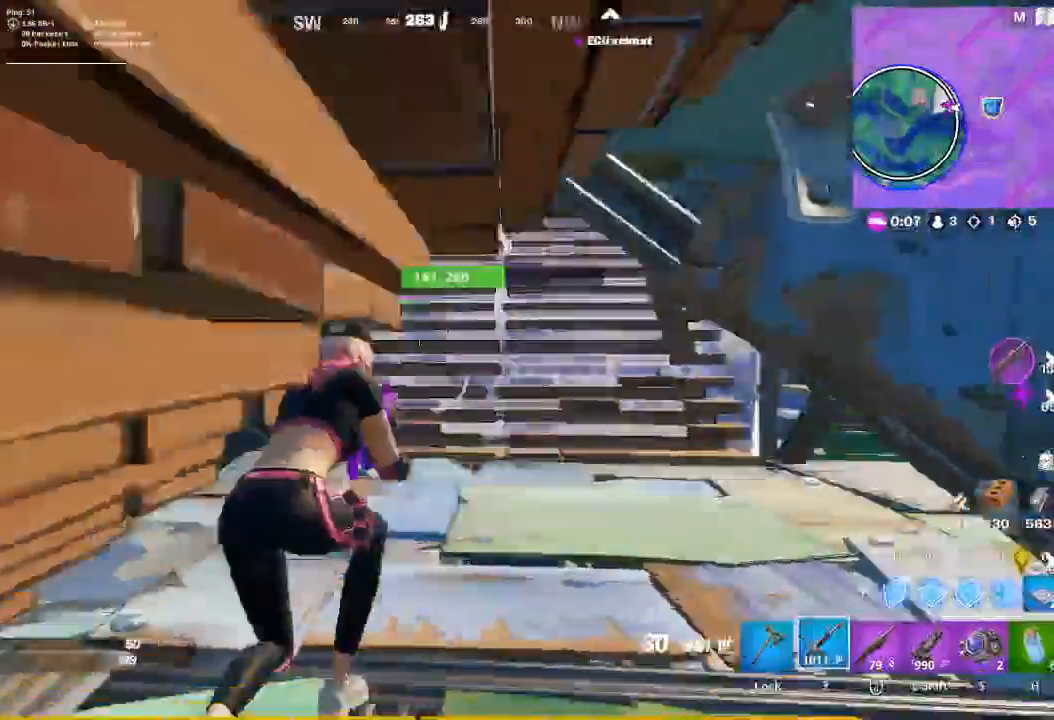
{"keys": ["w"], "mouse": [], "events": [[200, "d", "down"], [500, "d", "up"]]}
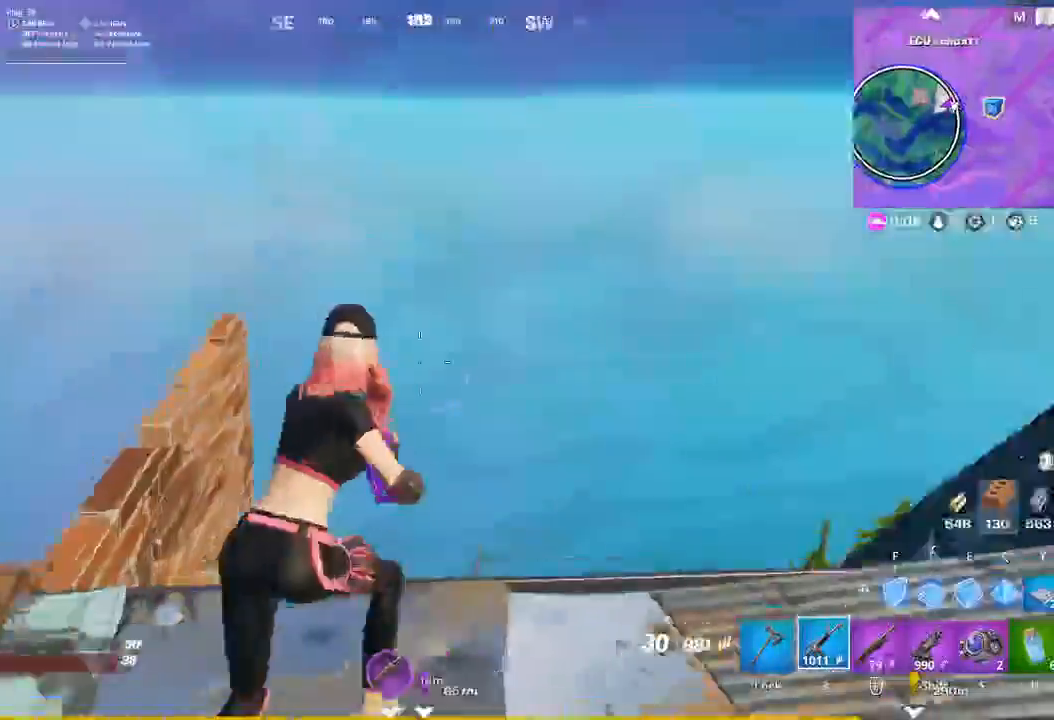
{"keys": ["w"], "mouse": [], "events": []}
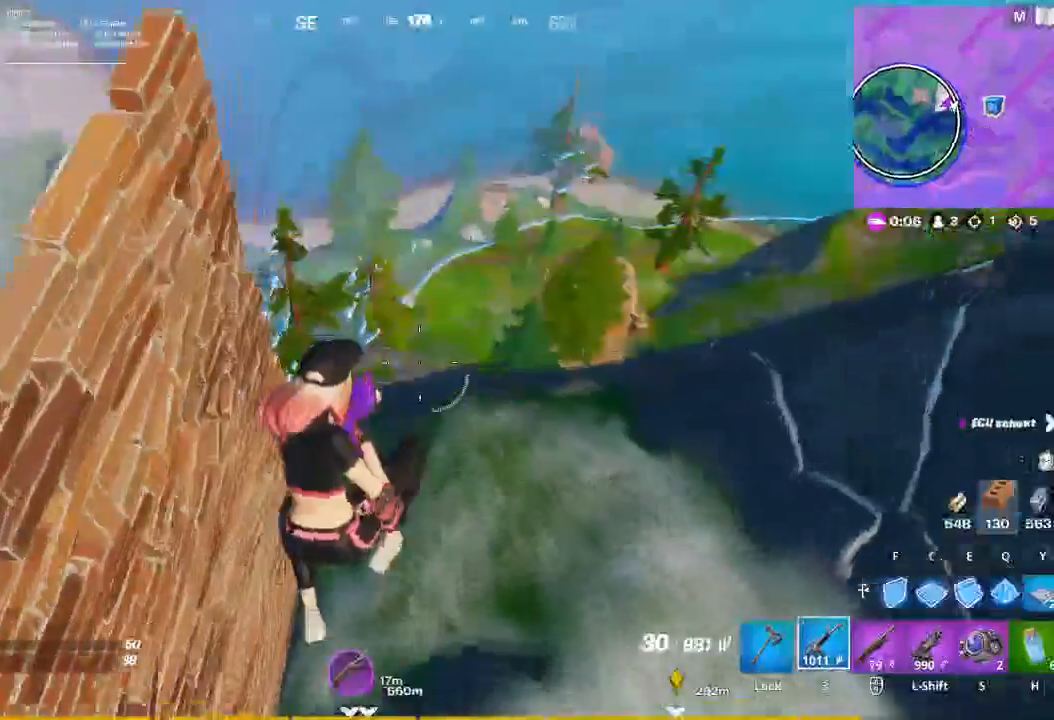
{"keys": ["c", "w"], "mouse": ["left"], "events": [[233, "c", "down"], [300, "mouse_left", "down"], [333, "c", "up"], [433, "c", "down"]]}
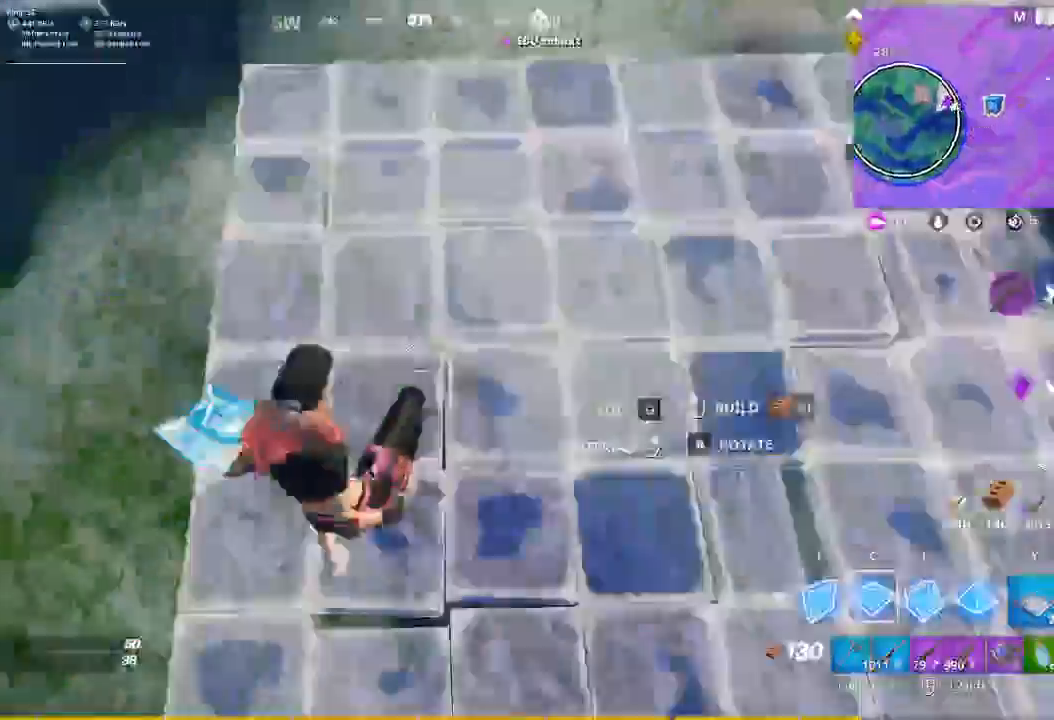
{"keys": ["w"], "mouse": [], "events": [[33, "c", "up"], [33, "e", "down"], [33, "space", "down"], [167, "c", "down"], [267, "e", "up"], [300, "c", "up"], [400, "space", "up"], [500, "mouse_left", "up"]]}
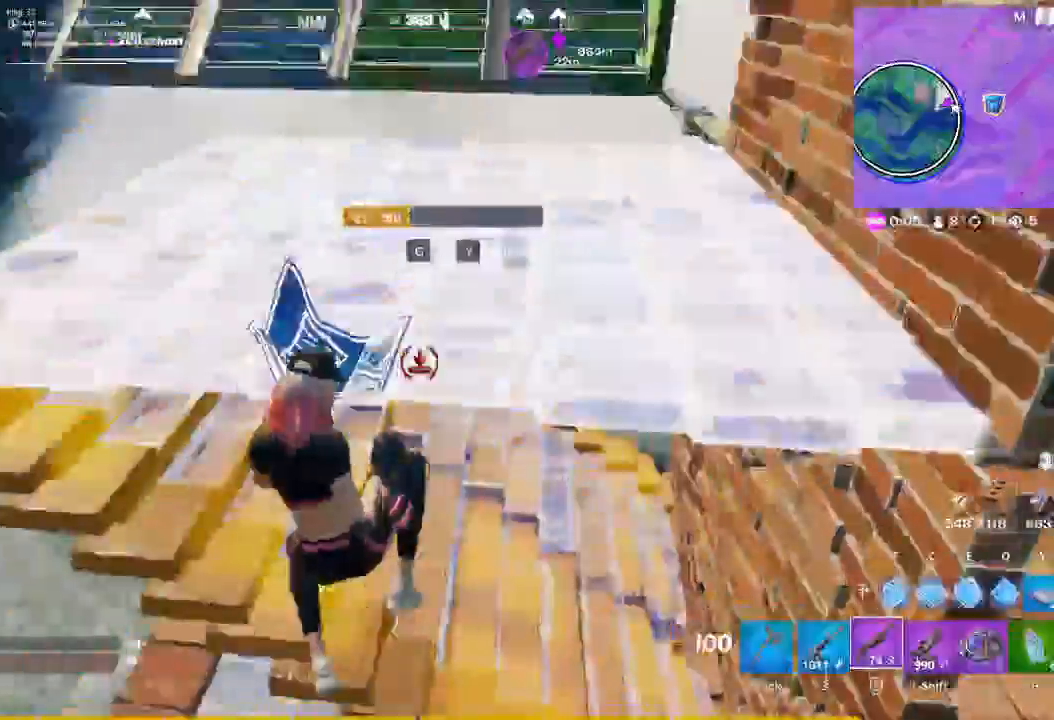
{"keys": ["a"], "mouse": [], "events": [[233, "d", "down"], [233, "w", "up"], [400, "d", "up"], [500, "a", "down"]]}
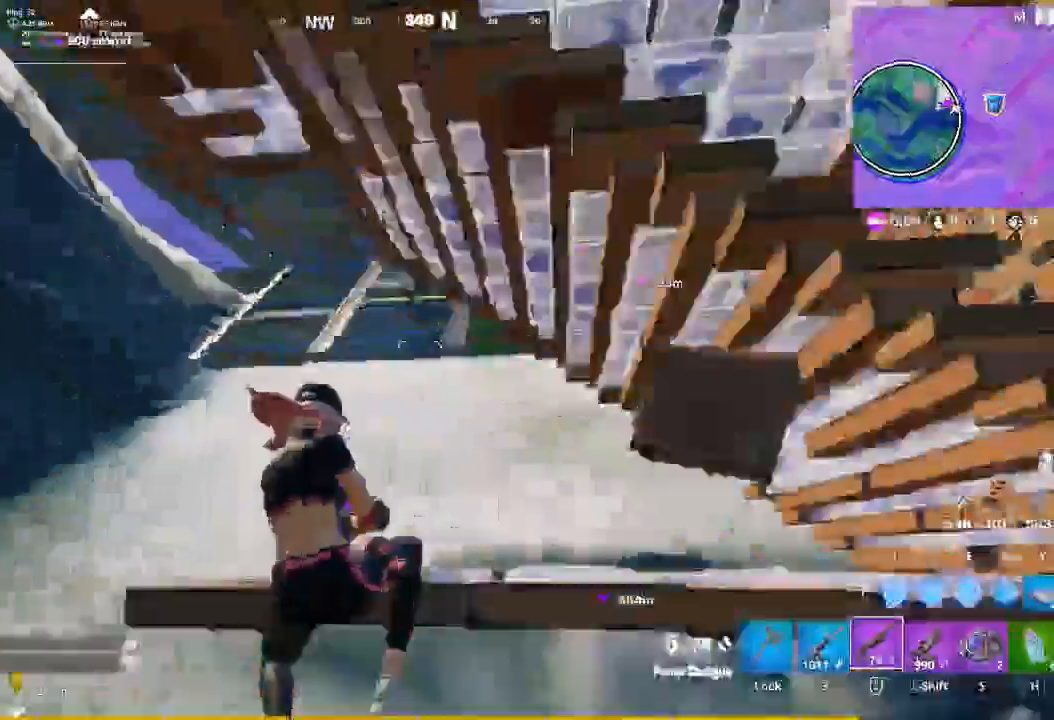
{"keys": ["a"], "mouse": [], "events": []}
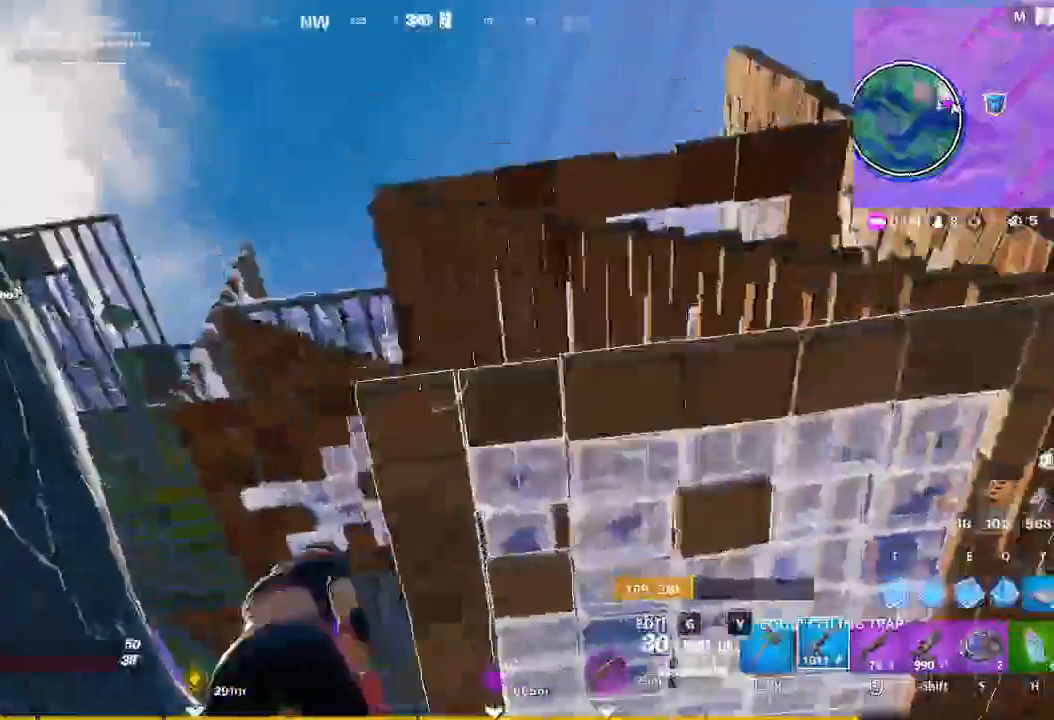
{"keys": ["a"], "mouse": [], "events": [[367, "t", "down"], [433, "t", "up"]]}
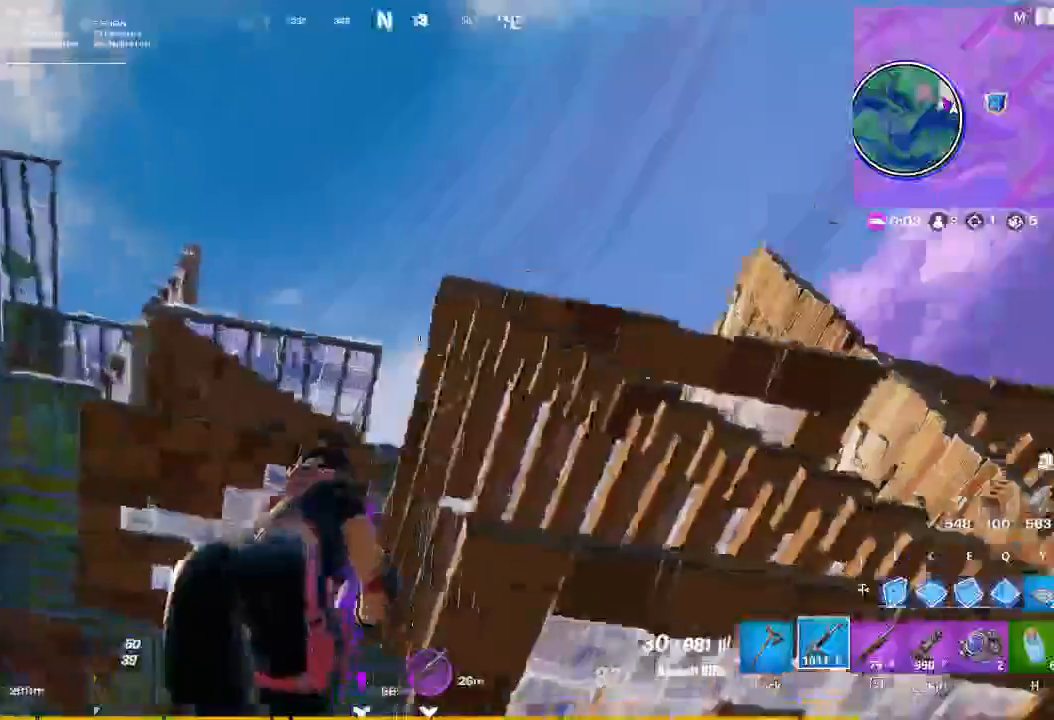
{"keys": ["d"], "mouse": [], "events": [[67, "s", "down"], [167, "a", "up"], [400, "d", "down"], [467, "s", "up"]]}
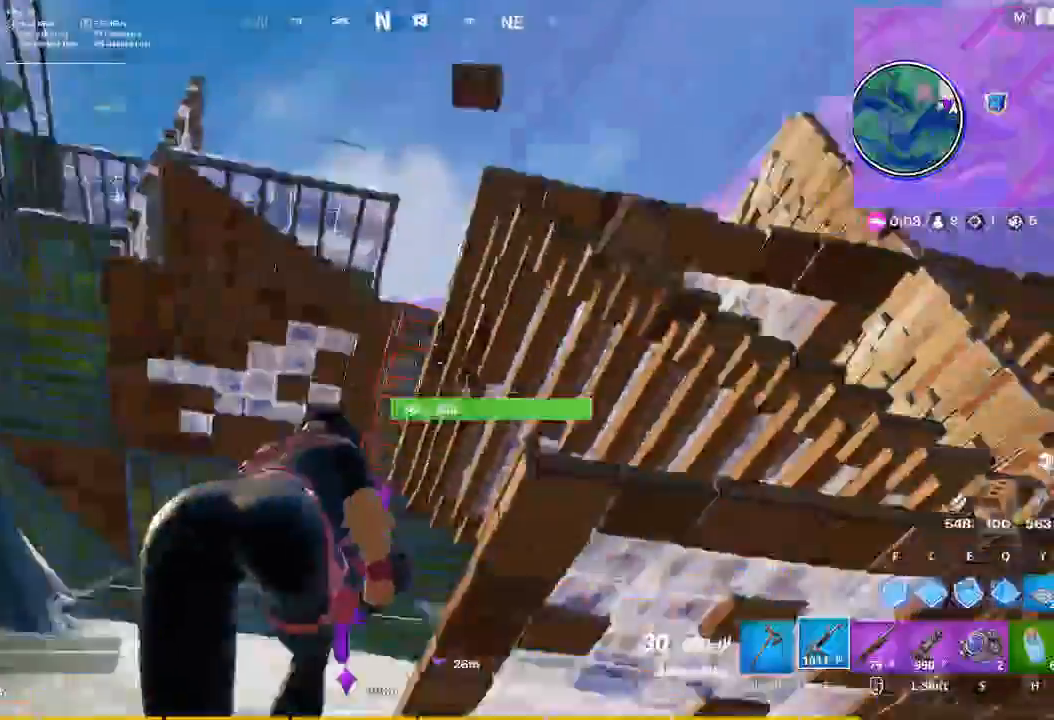
{"keys": ["w"], "mouse": []}
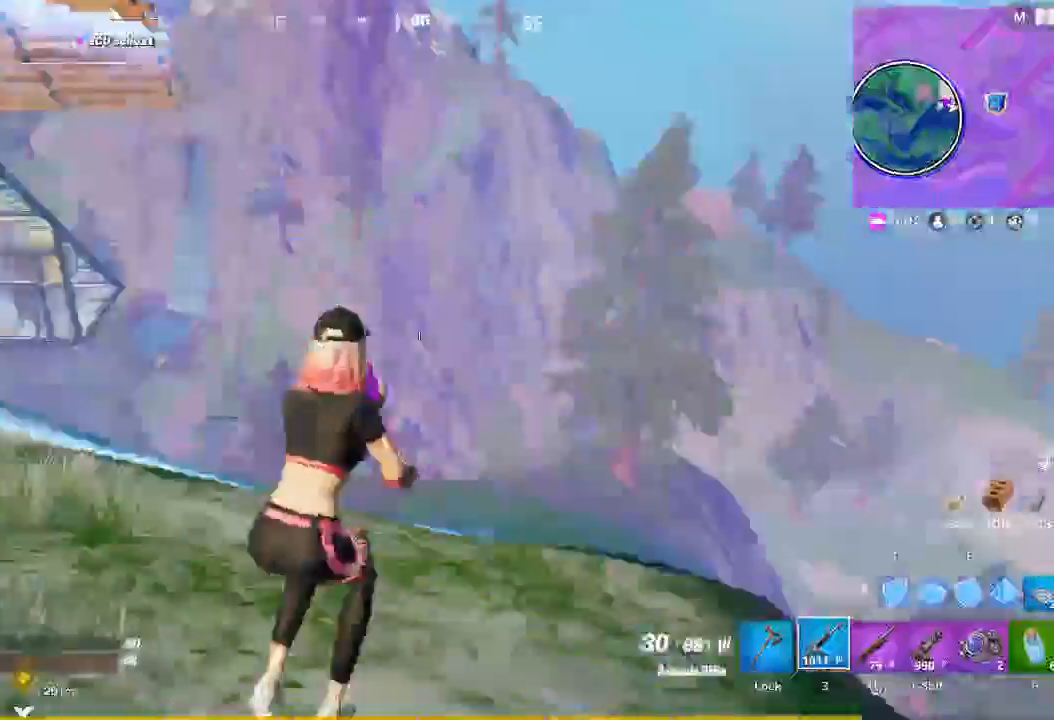
{"keys": ["w"], "mouse": [], "events": []}
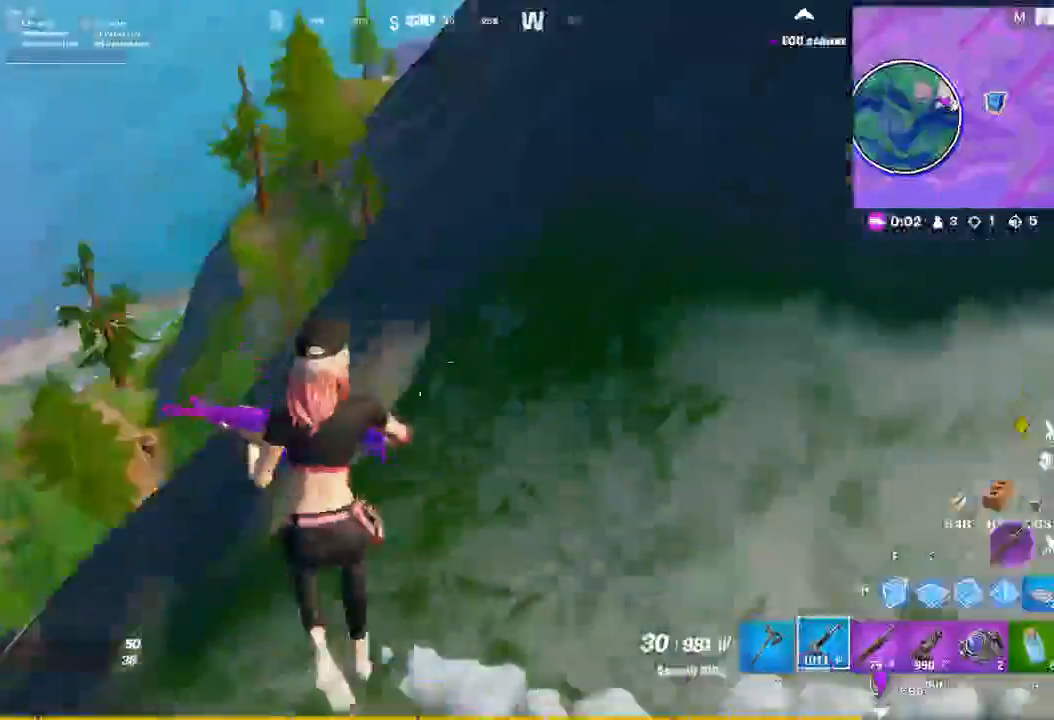
{"keys": ["d", "w"], "mouse": [], "events": [[33, "d", "down"]]}
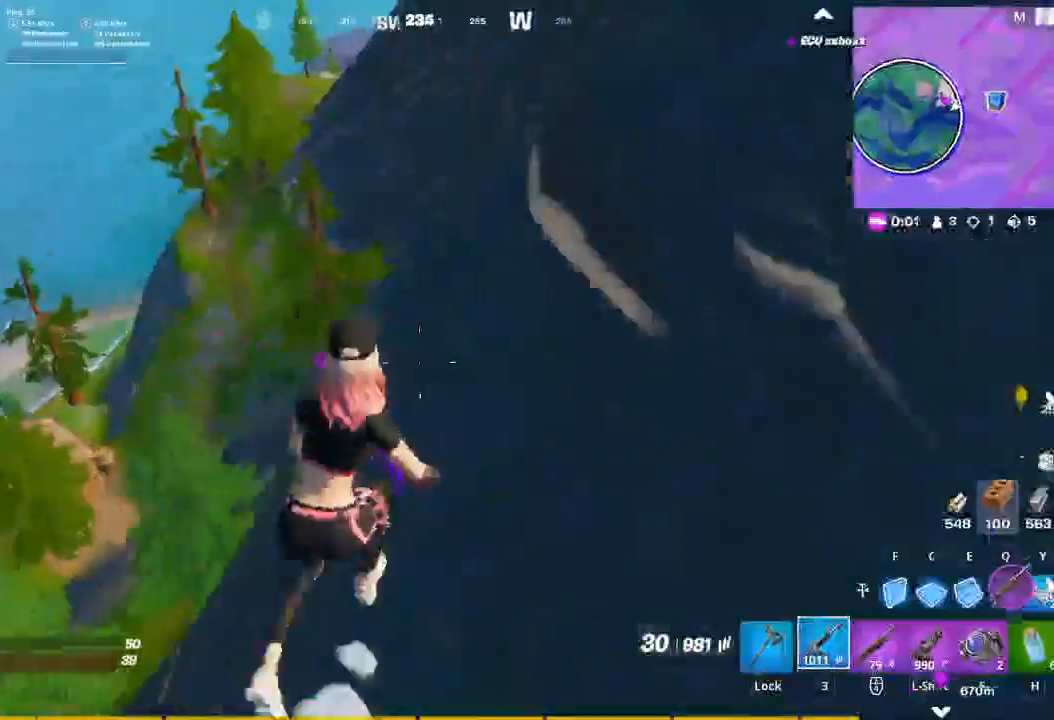
{"keys": ["d", "w"], "mouse": [], "events": []}